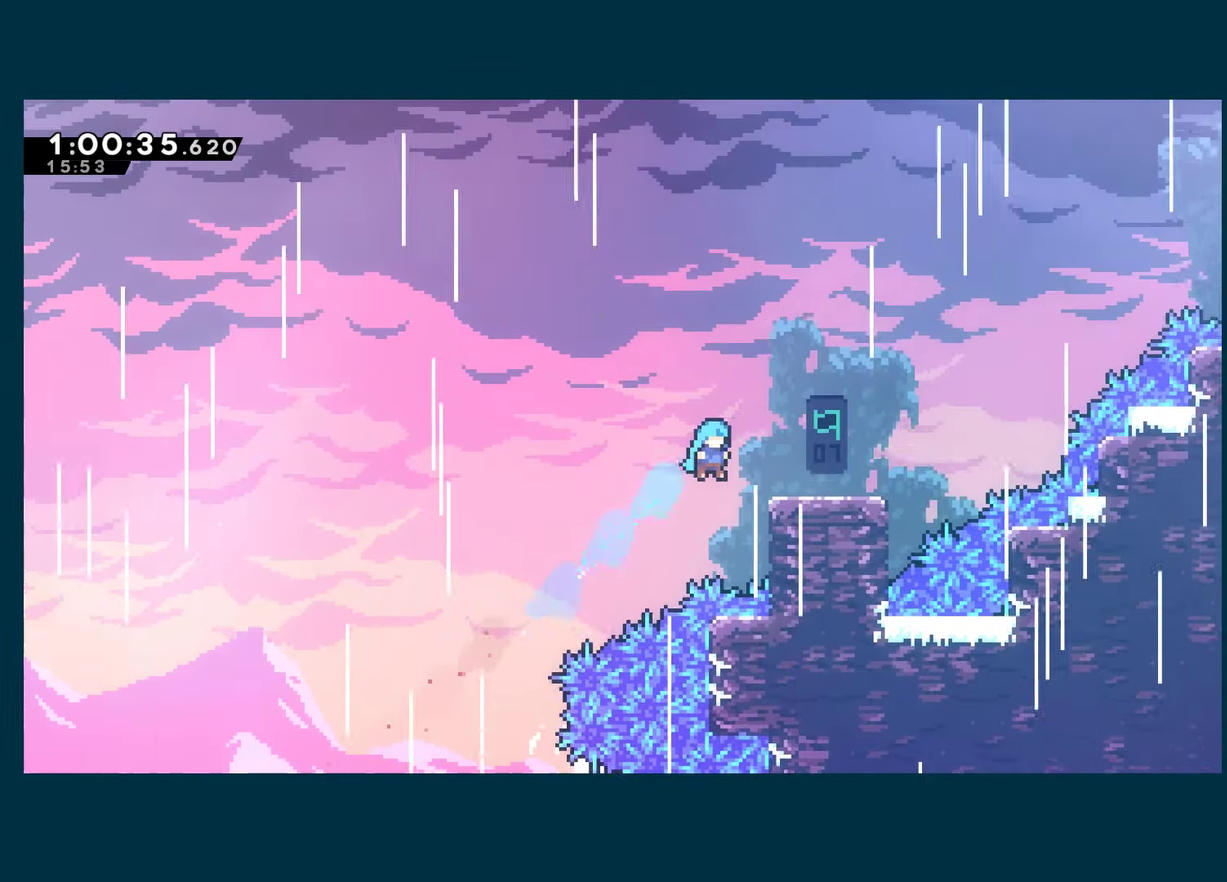
Gameplay with a controller (Xbox layout); each line is a JSON object with the inputs held at the frame after it. "events" lists button and stick changes between this image and that frame as [ms after this image, input, new state], when the widget could be followed in between. This document gives stick clicks only as held states, not as events.
{"buttons": ["A", "R1", "DPAD_UP", "DPAD_RIGHT"], "left_stick": "center", "right_stick": "center", "events": [[184, "A", "down"]]}
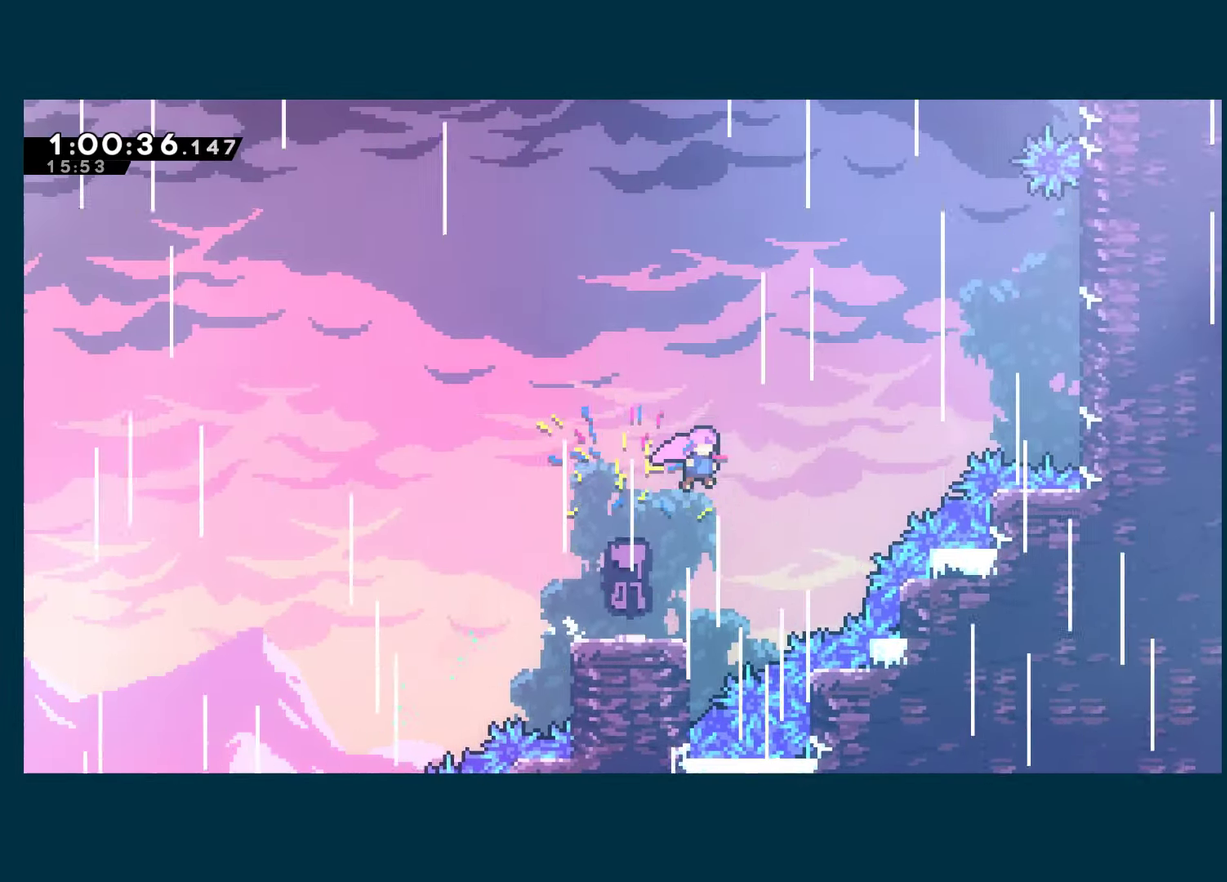
{"buttons": ["R1", "DPAD_UP", "DPAD_RIGHT"], "left_stick": "center", "right_stick": "center", "events": [[100, "A", "up"], [200, "X", "down"], [366, "X", "up"]]}
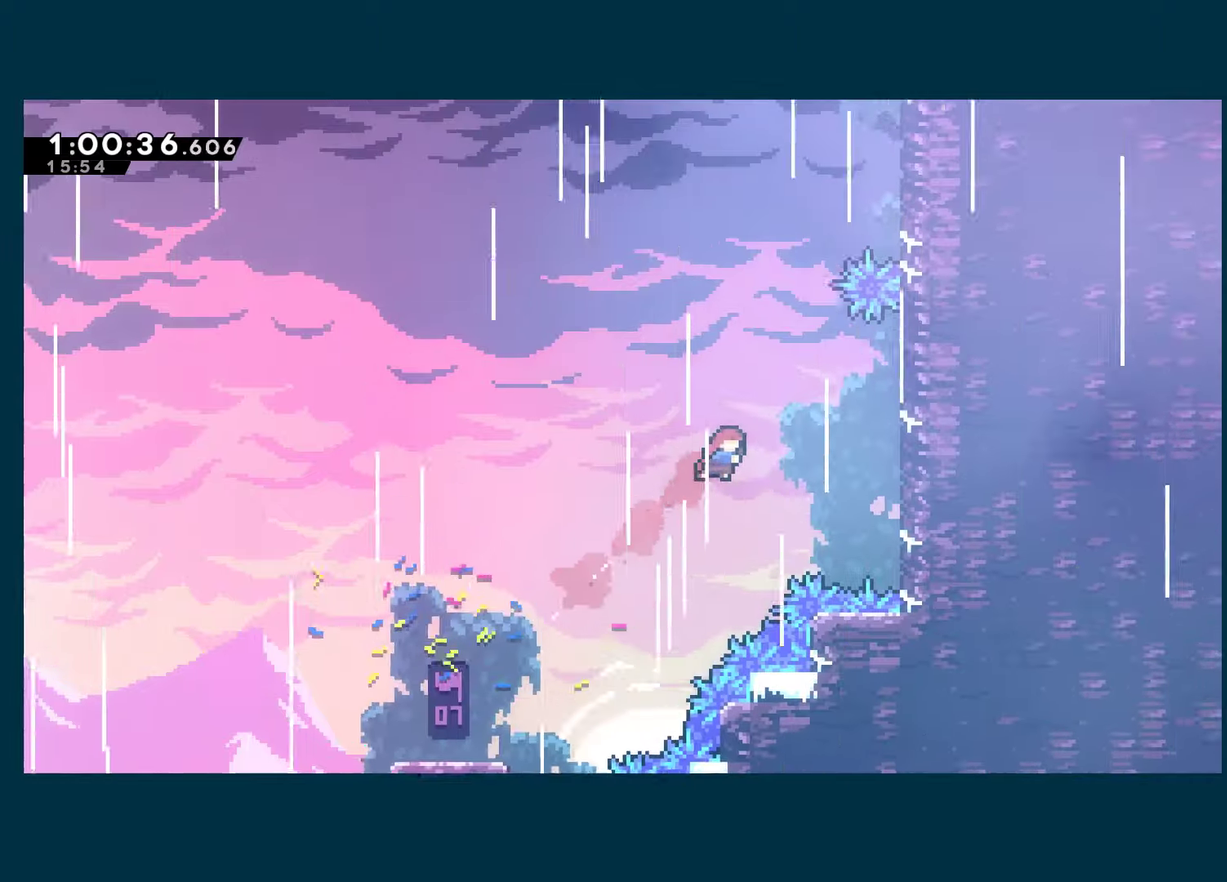
{"buttons": ["A", "R1", "DPAD_UP", "DPAD_RIGHT"], "left_stick": "center", "right_stick": "center", "events": [[500, "A", "down"]]}
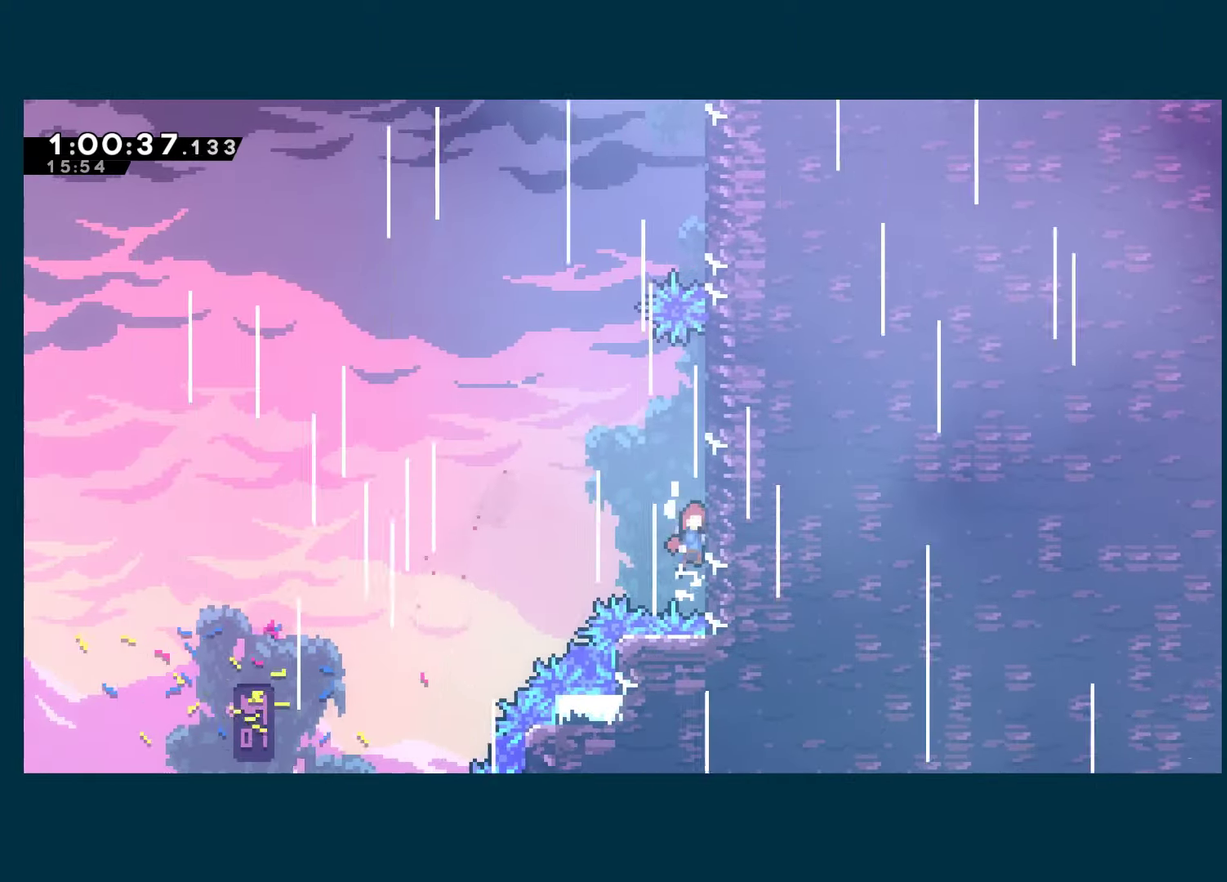
{"buttons": ["A", "R1", "DPAD_UP", "DPAD_LEFT"], "left_stick": "center", "right_stick": "center", "events": [[166, "A", "up"], [266, "DPAD_RIGHT", "up"], [266, "DPAD_UP", "up"], [300, "DPAD_LEFT", "down"], [333, "A", "down"], [483, "DPAD_UP", "down"]]}
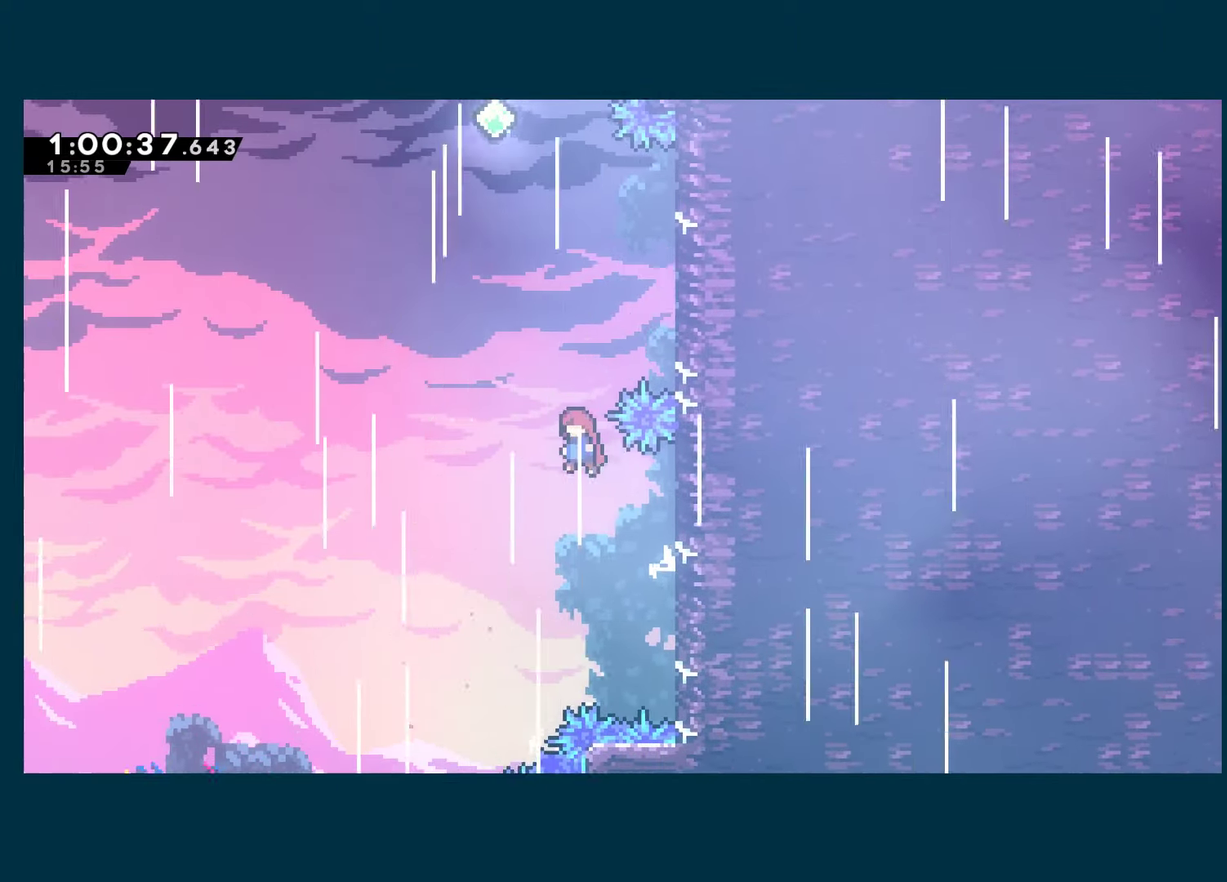
{"buttons": ["DPAD_RIGHT"], "left_stick": "center", "right_stick": "center", "events": [[33, "DPAD_LEFT", "up"], [66, "X", "down"], [83, "A", "up"], [183, "DPAD_RIGHT", "down"], [216, "R1", "up"], [233, "DPAD_UP", "up"], [233, "X", "up"]]}
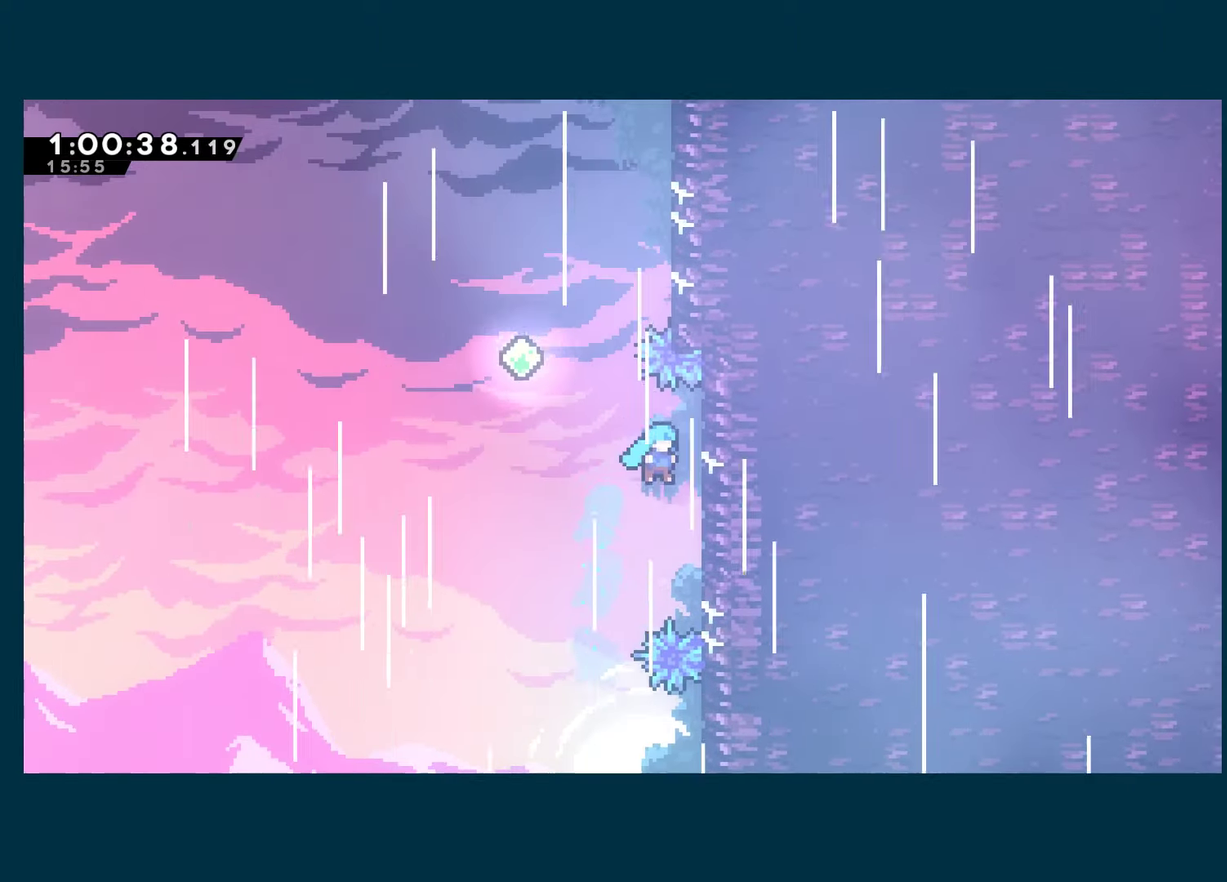
{"buttons": ["DPAD_UP"], "left_stick": "center", "right_stick": "center", "events": [[83, "DPAD_RIGHT", "up"], [133, "A", "down"], [133, "DPAD_LEFT", "down"], [400, "A", "up"], [450, "DPAD_UP", "down"], [466, "DPAD_LEFT", "up"]]}
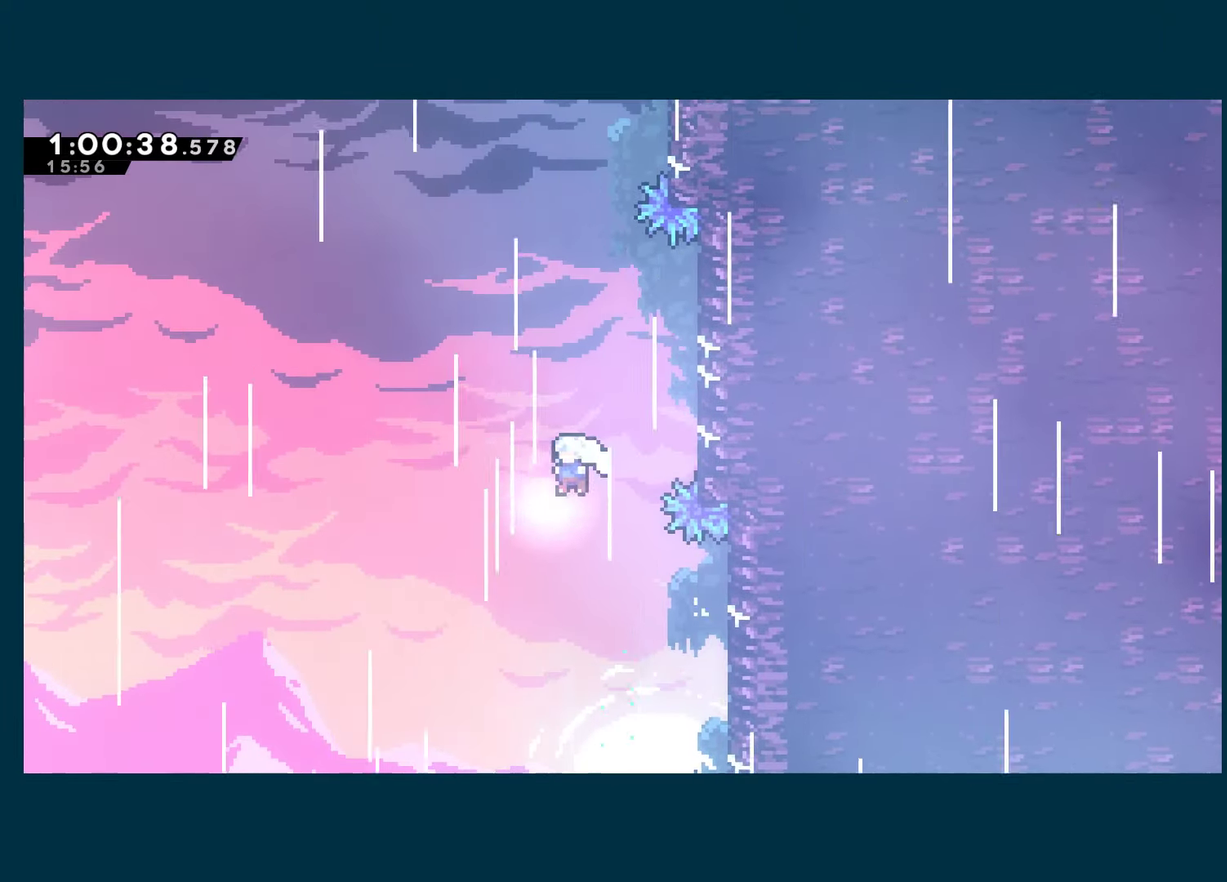
{"buttons": ["R1", "DPAD_UP", "DPAD_RIGHT"], "left_stick": "center", "right_stick": "center", "events": [[50, "X", "down"], [183, "X", "up"], [300, "X", "down"], [416, "X", "up"], [450, "DPAD_RIGHT", "down"], [450, "DPAD_UP", "up"], [500, "DPAD_UP", "down"], [500, "R1", "down"]]}
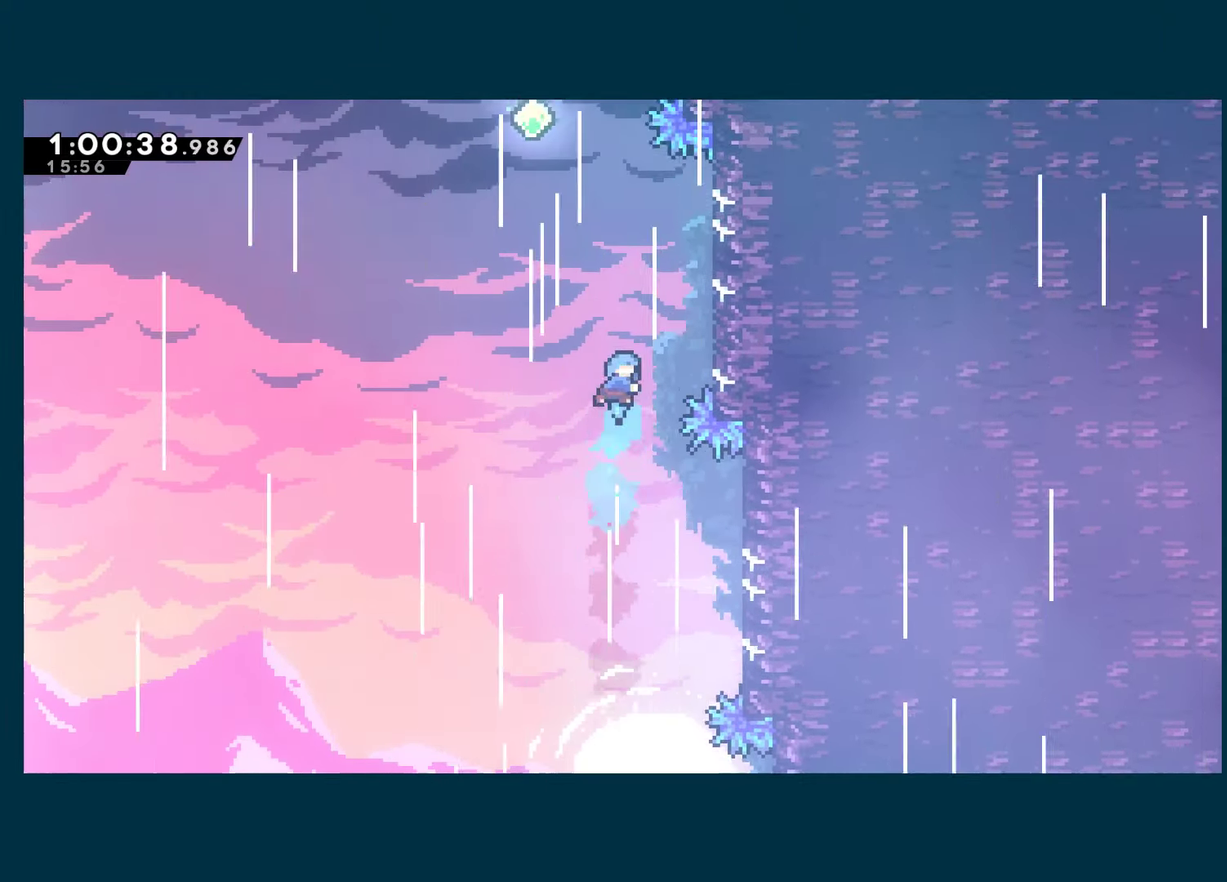
{"buttons": ["A", "R1", "DPAD_LEFT"], "left_stick": "center", "right_stick": "center", "events": [[333, "A", "down"], [333, "DPAD_UP", "up"], [366, "DPAD_RIGHT", "up"], [416, "A", "up"], [416, "DPAD_LEFT", "down"], [483, "A", "down"]]}
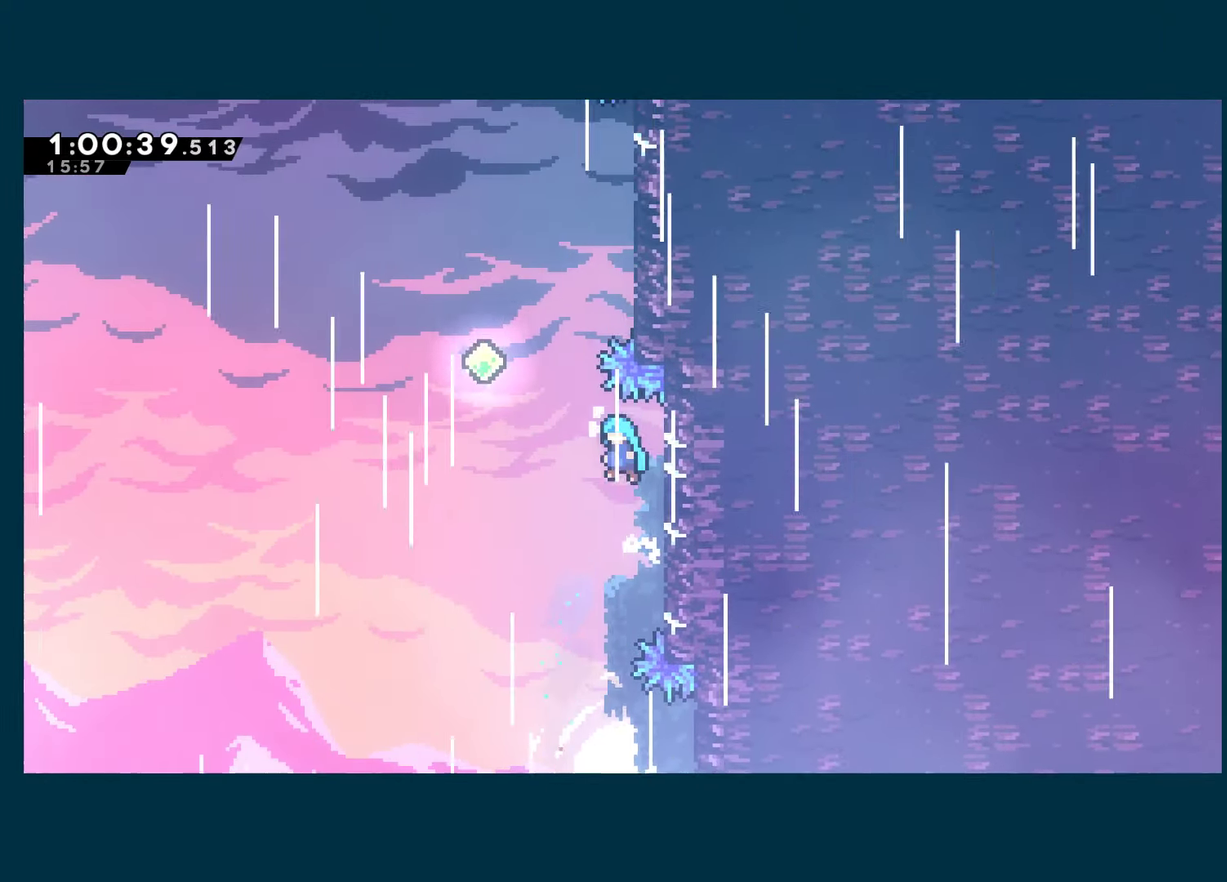
{"buttons": ["R1", "DPAD_UP", "DPAD_RIGHT"], "left_stick": "center", "right_stick": "center", "events": [[216, "A", "up"], [250, "DPAD_UP", "down"], [283, "DPAD_LEFT", "up"], [333, "DPAD_RIGHT", "down"]]}
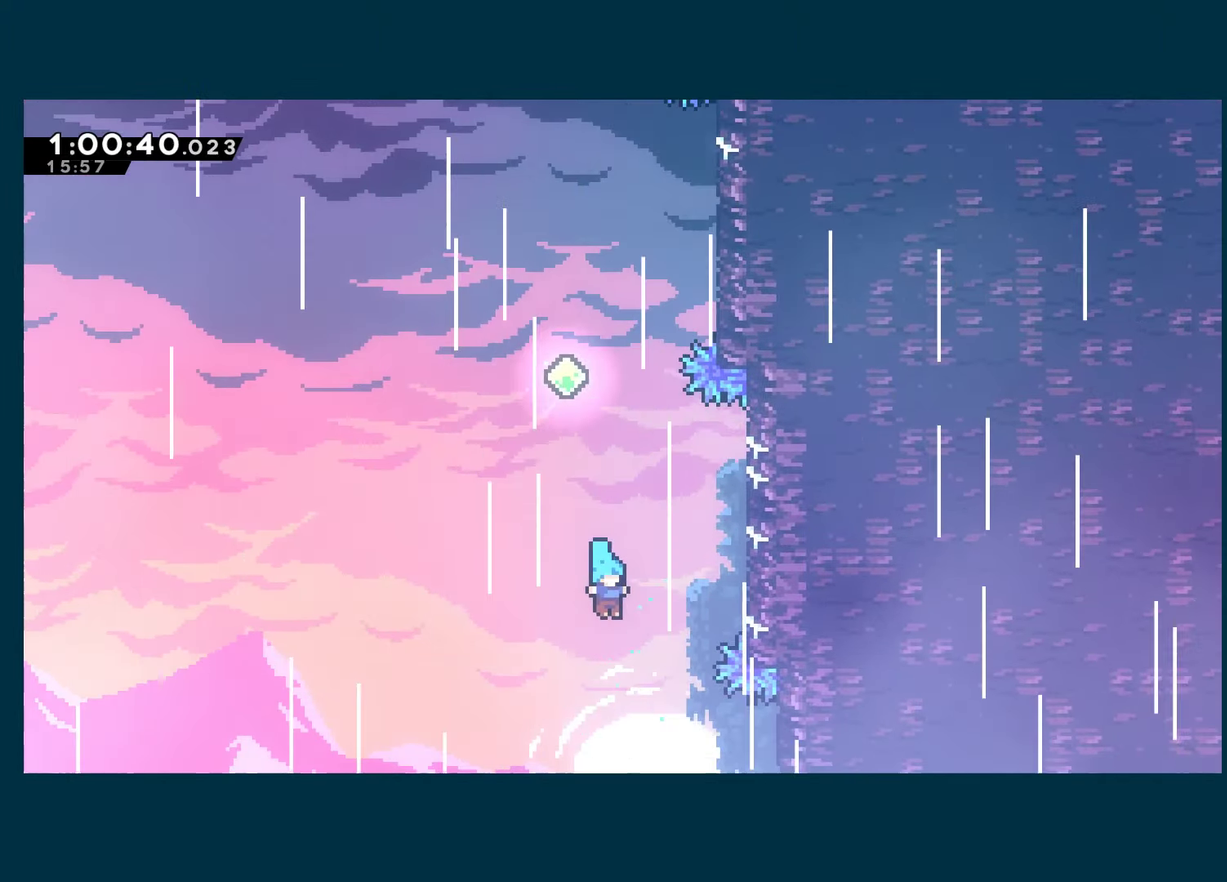
{"buttons": ["R1"], "left_stick": "center", "right_stick": "center", "events": [[200, "DPAD_UP", "up"], [483, "DPAD_RIGHT", "up"]]}
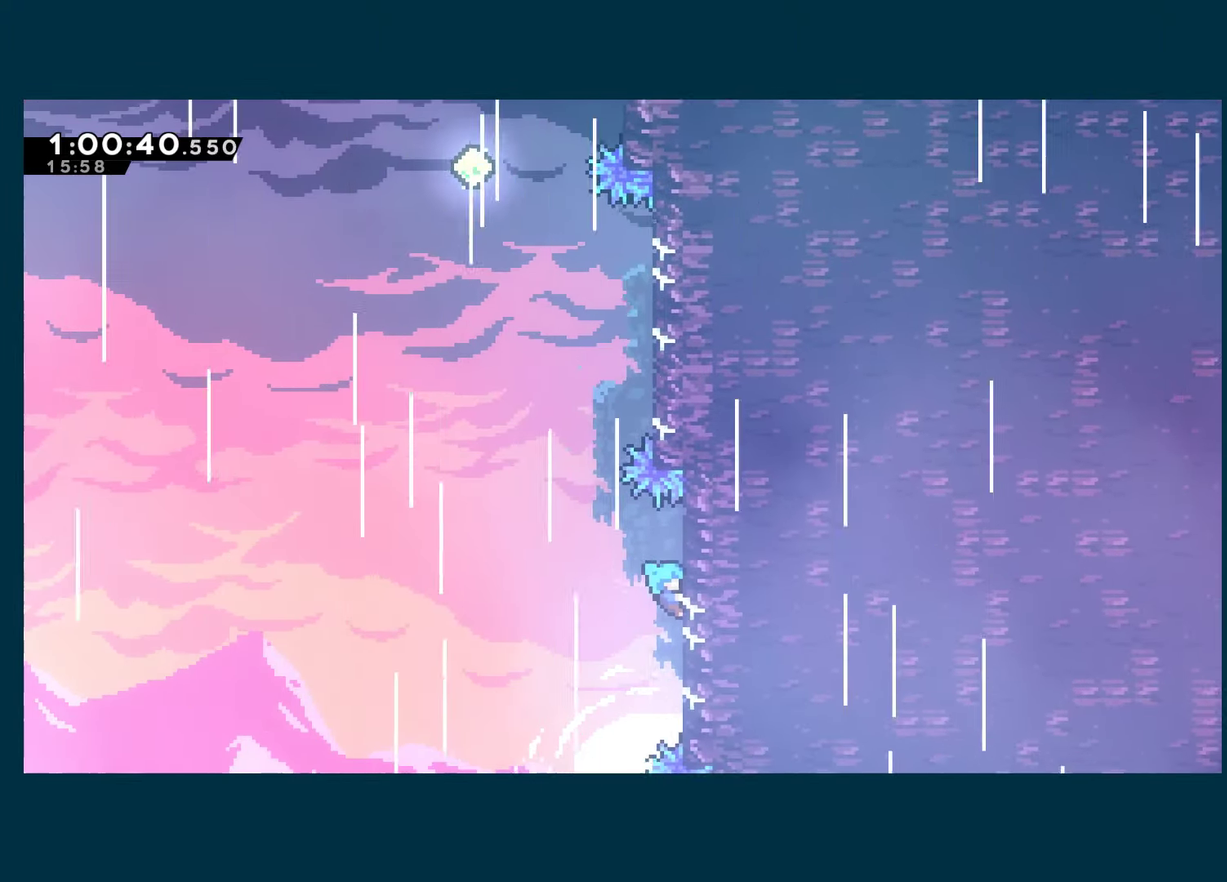
{"buttons": ["R1"], "left_stick": "center", "right_stick": "center", "events": [[183, "DPAD_DOWN", "down"], [333, "DPAD_DOWN", "up"]]}
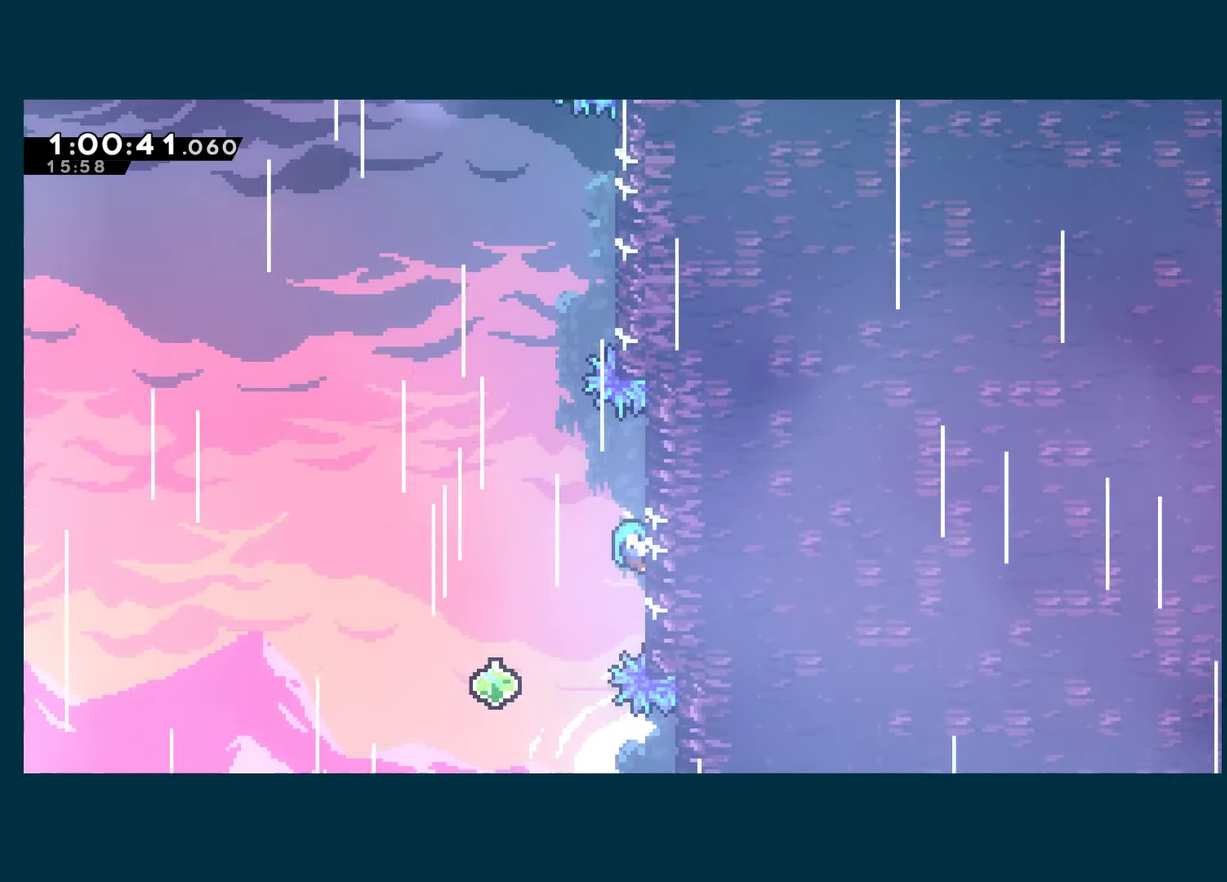
{"buttons": [], "left_stick": "center", "right_stick": "center", "events": [[16, "DPAD_LEFT", "down"], [33, "A", "down"], [66, "R1", "up"], [100, "A", "up"], [233, "DPAD_LEFT", "up"]]}
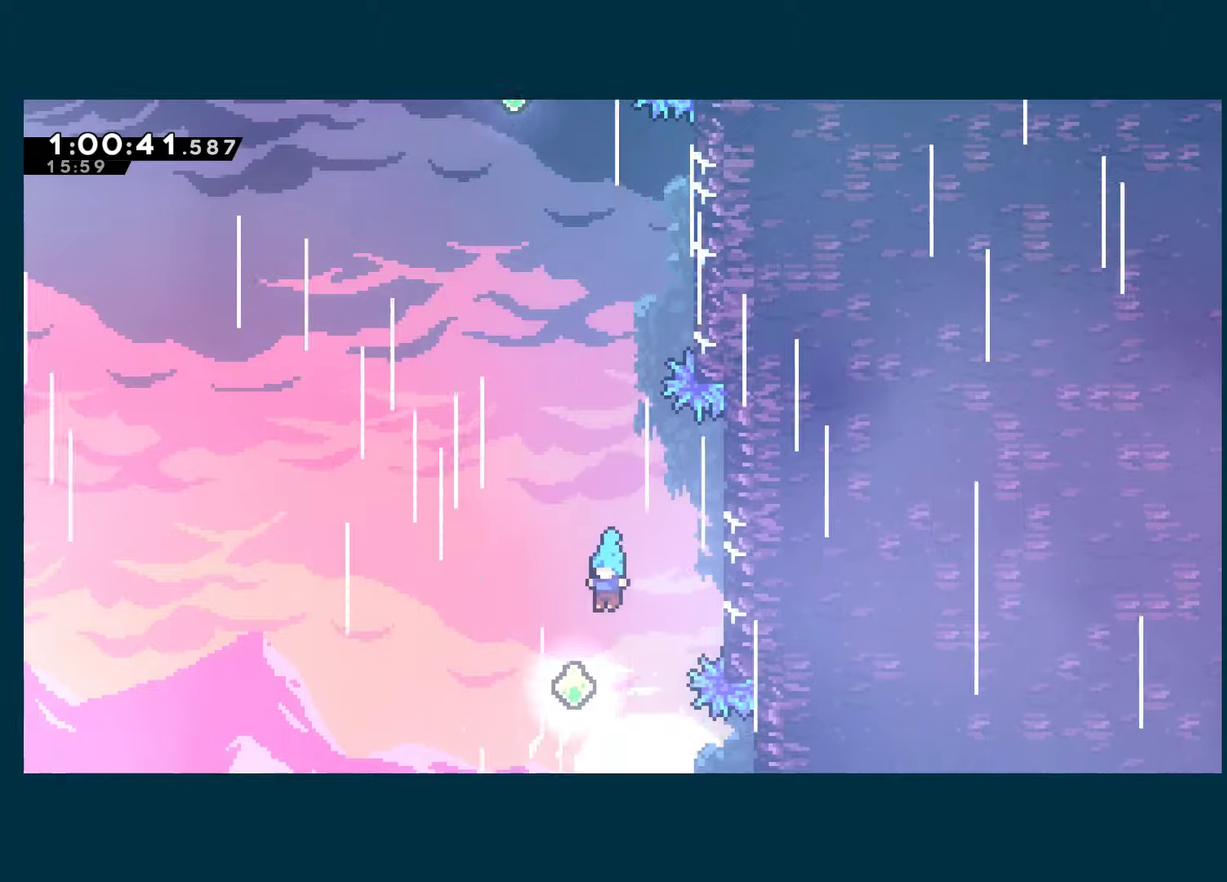
{"buttons": ["DPAD_UP"], "left_stick": "center", "right_stick": "center", "events": [[117, "DPAD_UP", "down"], [200, "X", "down"], [333, "X", "up"]]}
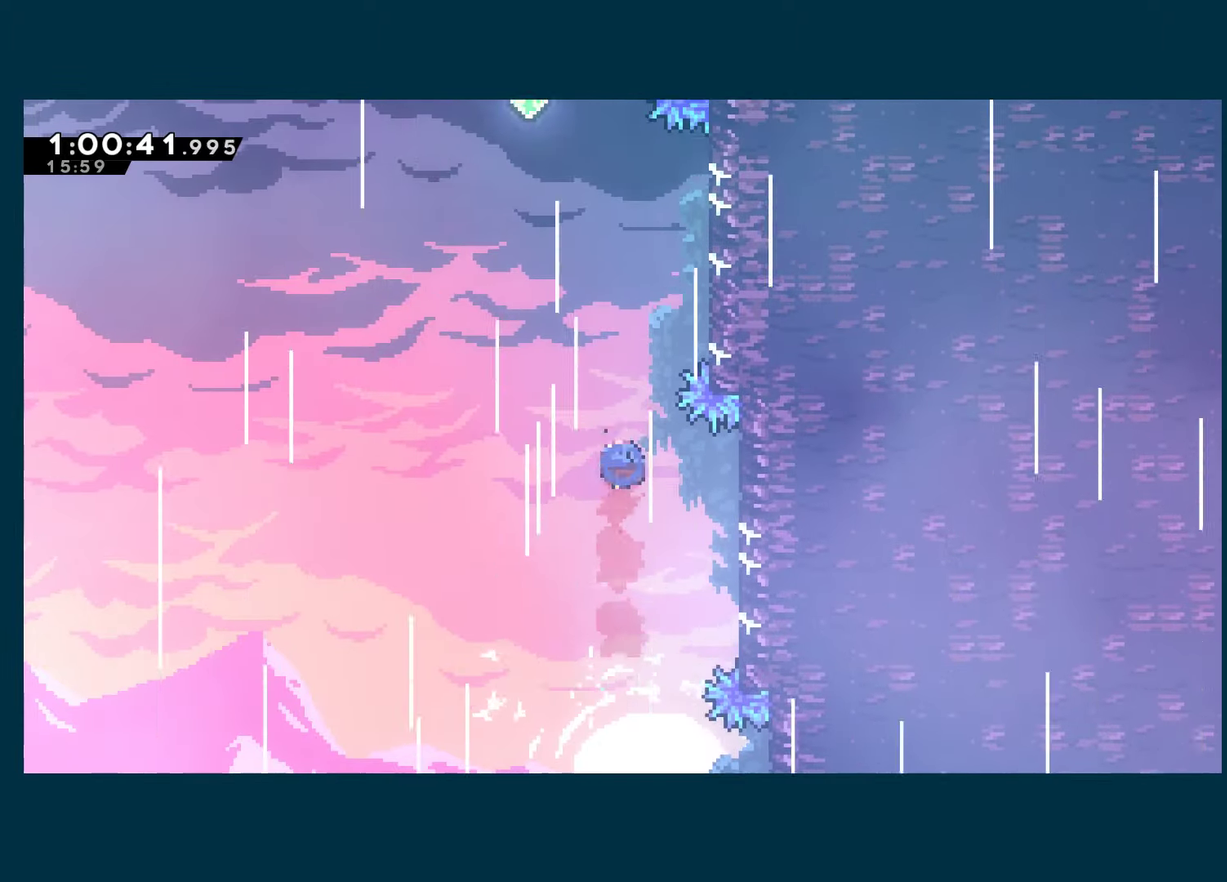
{"buttons": ["R1", "DPAD_RIGHT"], "left_stick": "center", "right_stick": "center", "events": [[17, "X", "down"], [133, "DPAD_RIGHT", "down"], [133, "DPAD_UP", "up"], [133, "X", "up"], [183, "DPAD_UP", "down"], [200, "R1", "down"], [333, "DPAD_UP", "up"]]}
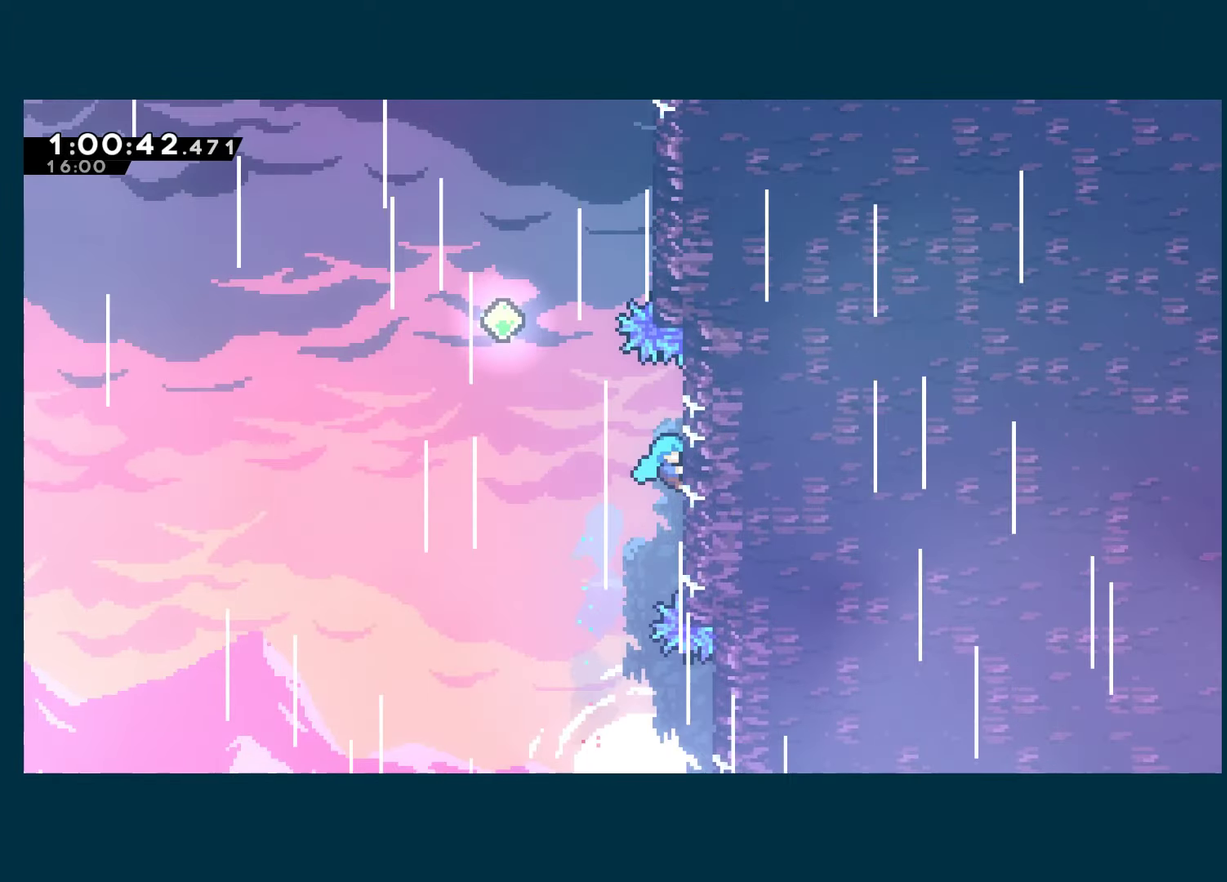
{"buttons": ["X", "R1", "DPAD_UP"], "left_stick": "center", "right_stick": "center", "events": [[17, "DPAD_RIGHT", "up"], [17, "DPAD_UP", "down"], [67, "DPAD_LEFT", "down"], [67, "DPAD_UP", "up"], [100, "A", "down"], [417, "DPAD_UP", "down"], [483, "DPAD_LEFT", "up"], [483, "X", "down"], [500, "A", "up"]]}
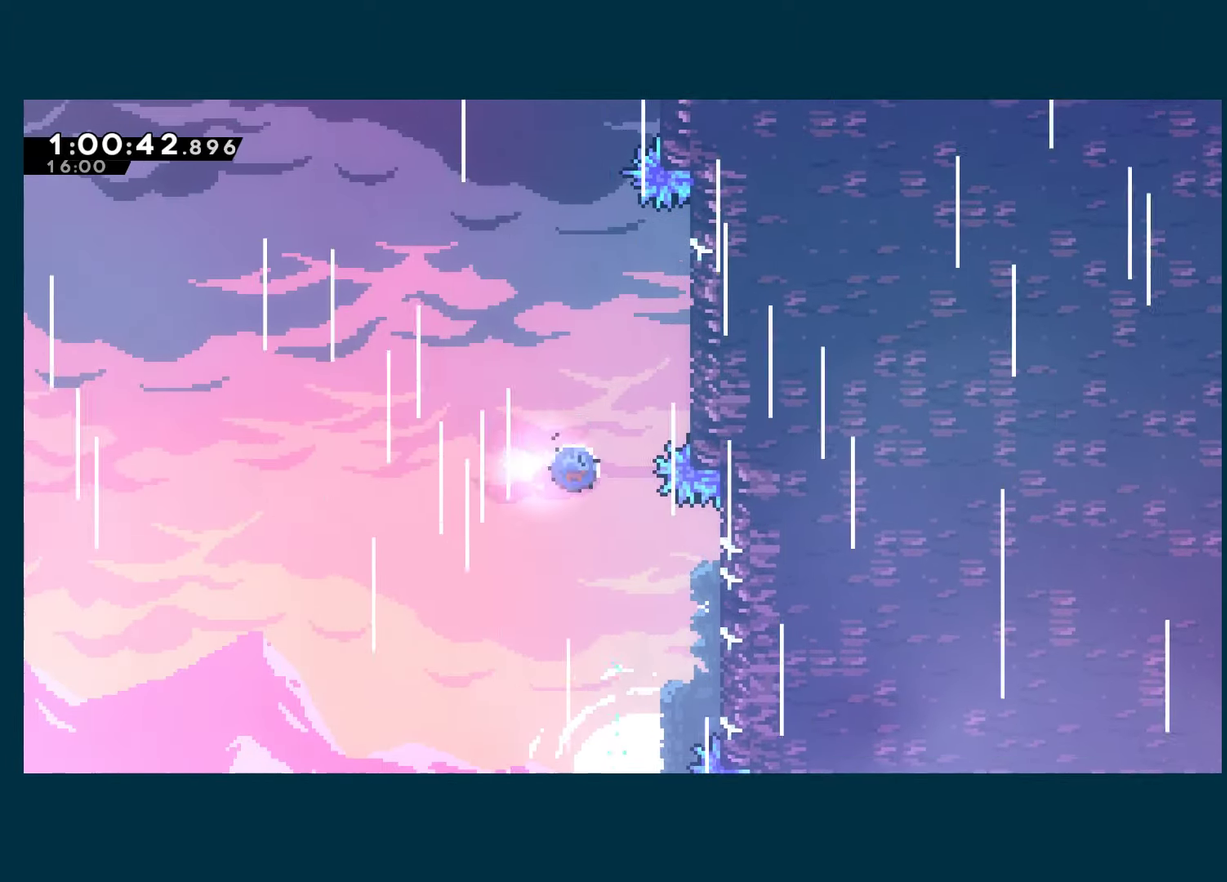
{"buttons": ["R1", "DPAD_UP", "DPAD_RIGHT"], "left_stick": "center", "right_stick": "center", "events": [[100, "X", "up"], [217, "X", "down"], [367, "X", "up"], [433, "DPAD_RIGHT", "down"]]}
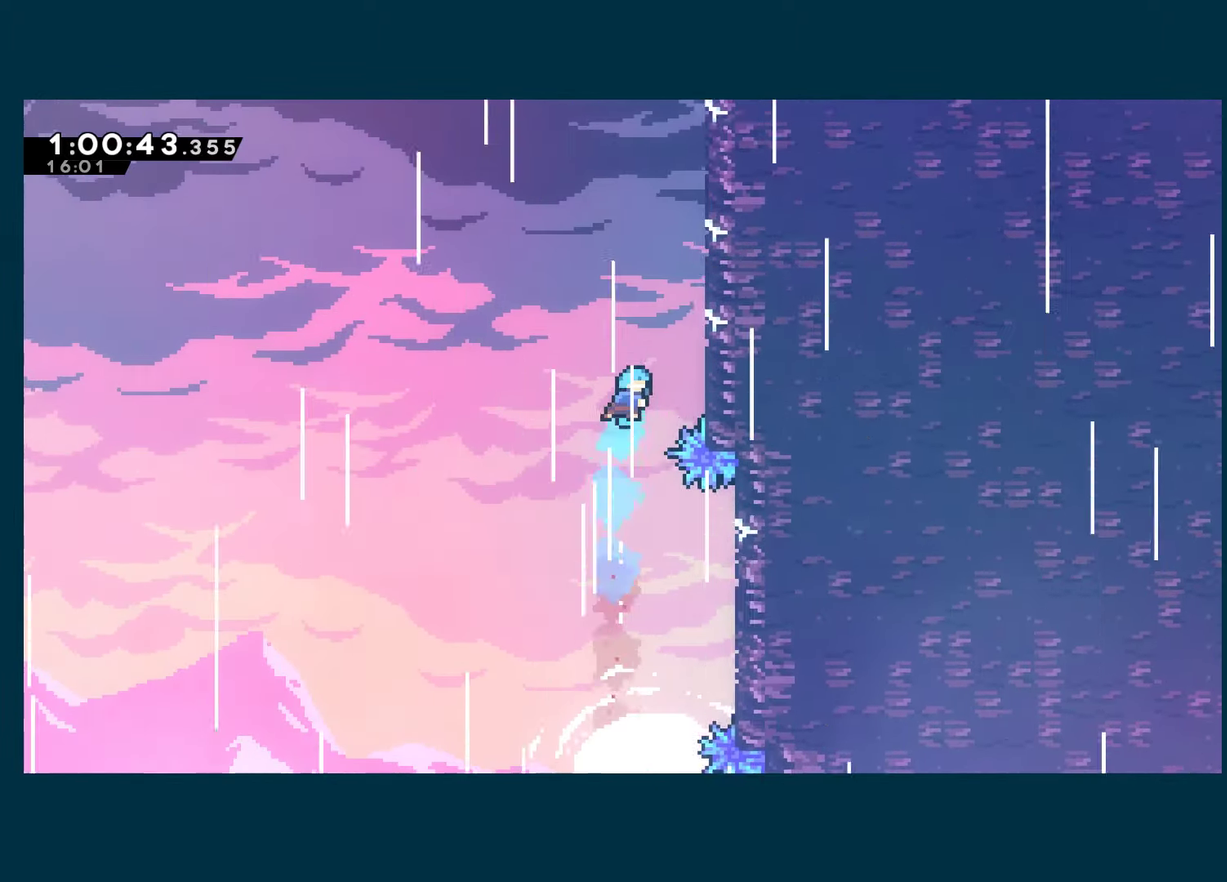
{"buttons": ["A", "R1", "DPAD_UP", "DPAD_RIGHT"], "left_stick": "center", "right_stick": "center", "events": [[200, "A", "down"]]}
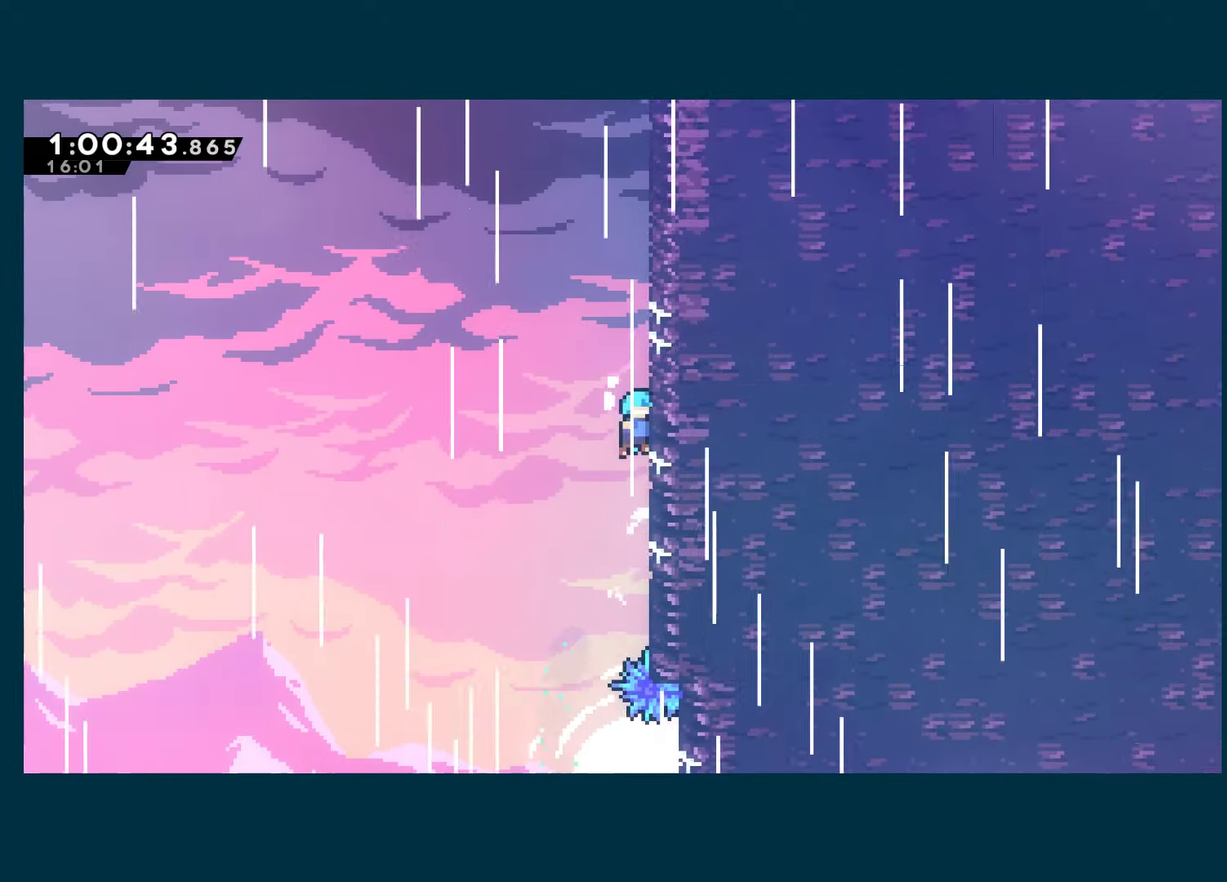
{"buttons": ["A", "R1", "DPAD_LEFT"], "left_stick": "center", "right_stick": "center", "events": [[450, "DPAD_RIGHT", "up"], [450, "DPAD_UP", "up"], [467, "DPAD_LEFT", "down"]]}
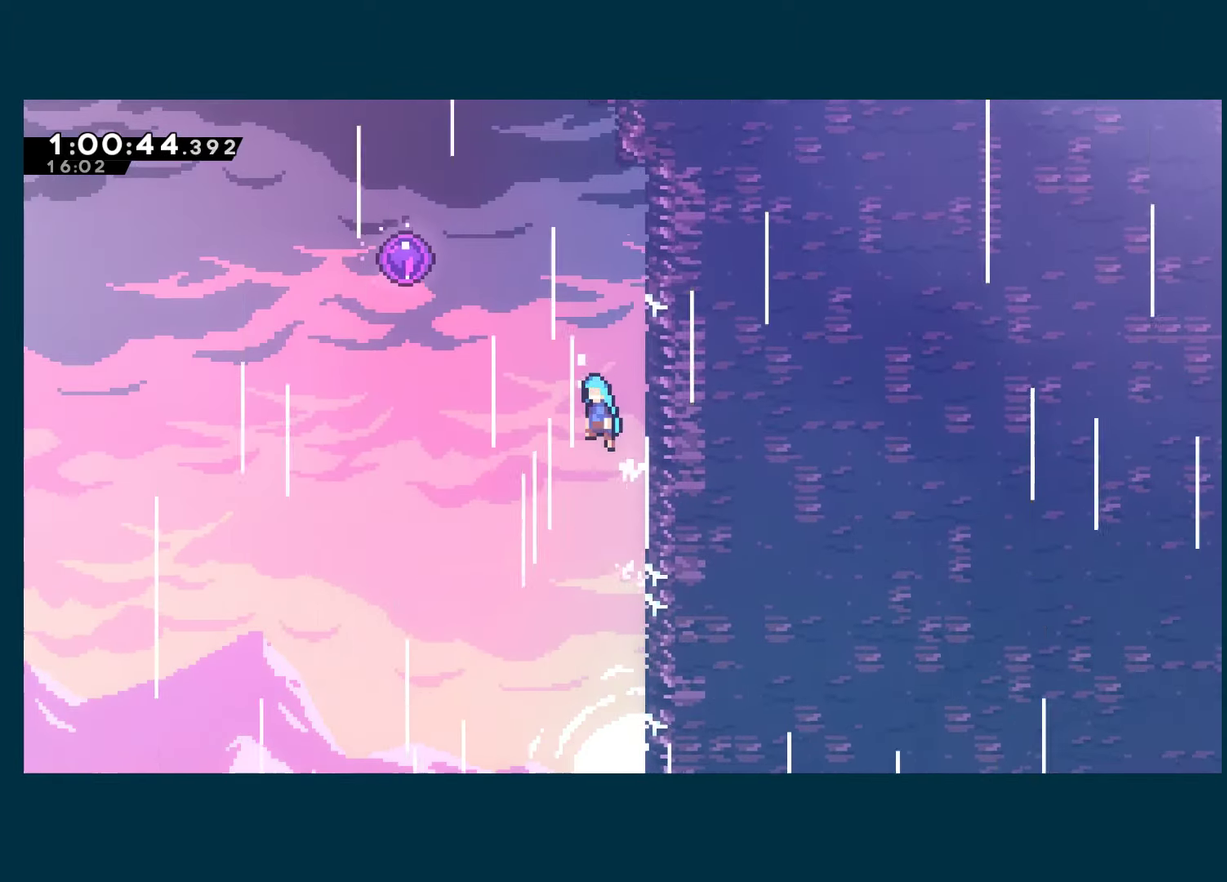
{"buttons": ["A", "R1", "DPAD_LEFT"], "left_stick": "center", "right_stick": "center", "events": []}
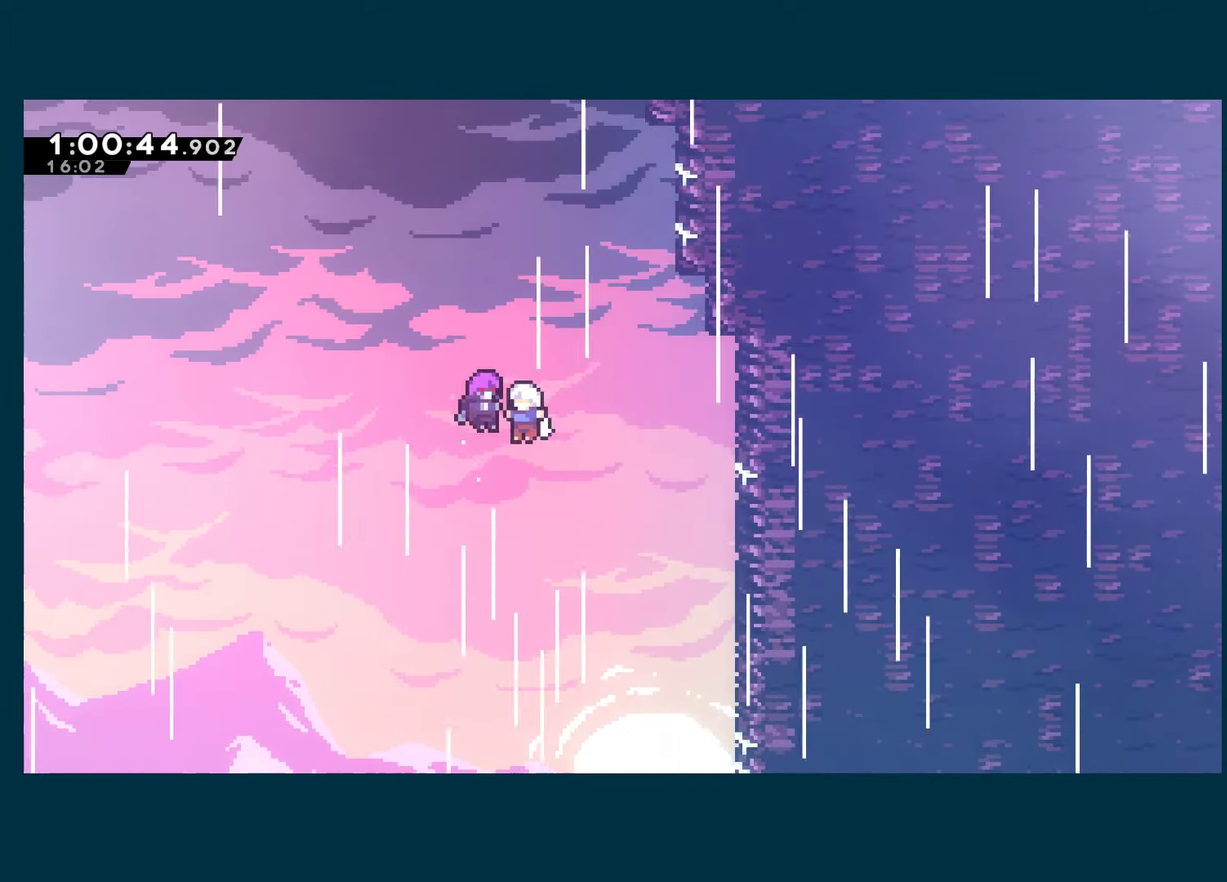
{"buttons": [], "left_stick": "center", "right_stick": "center", "events": [[100, "A", "up"], [100, "DPAD_LEFT", "up"], [150, "R1", "up"]]}
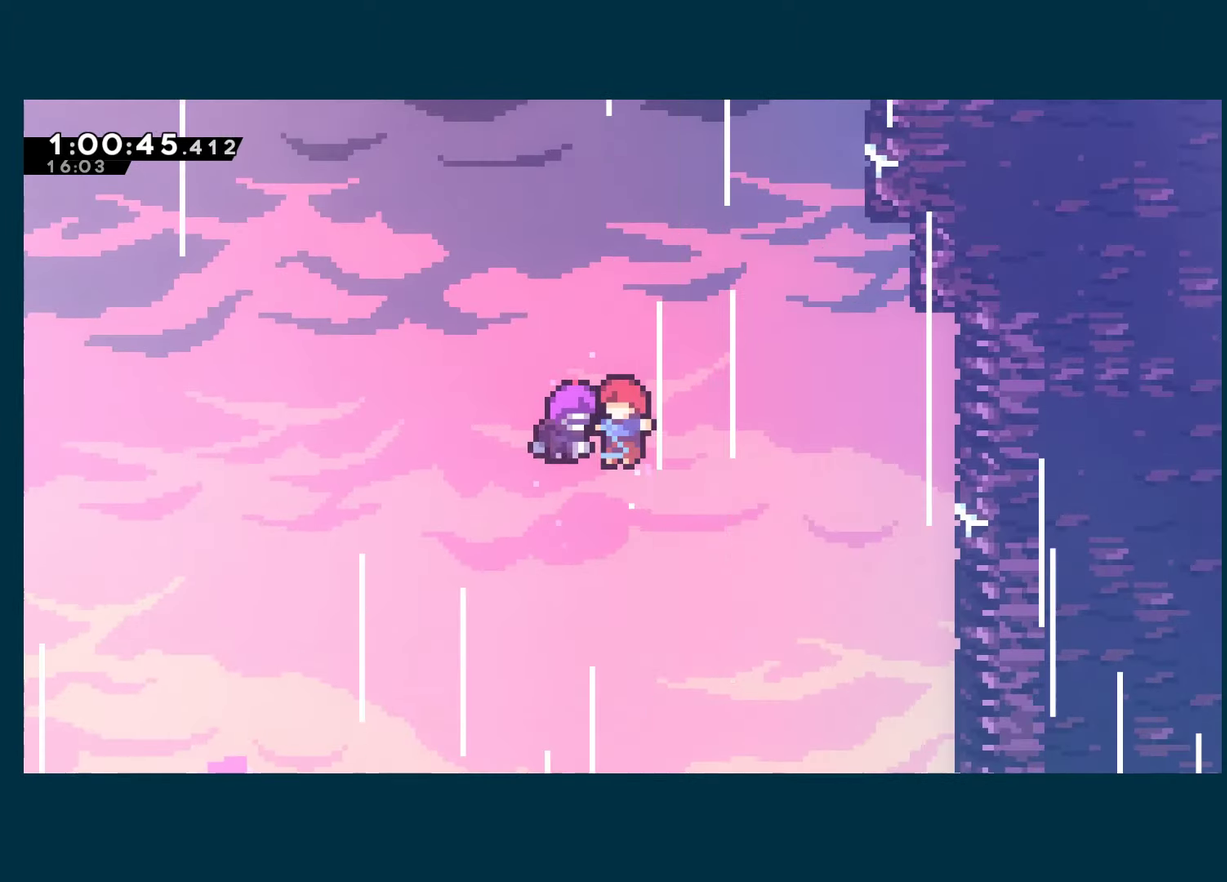
{"buttons": [], "left_stick": "center", "right_stick": "center", "events": []}
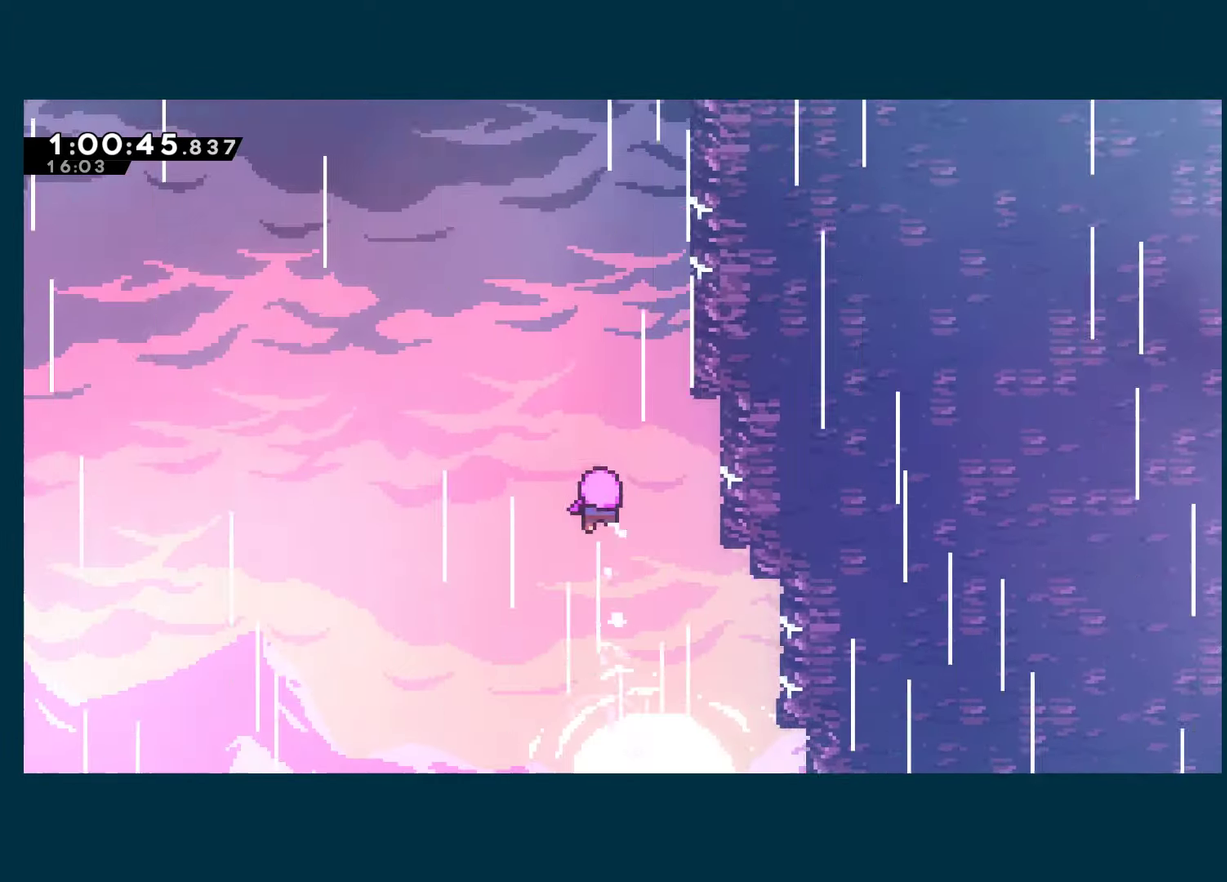
{"buttons": [], "left_stick": "center", "right_stick": "center", "events": []}
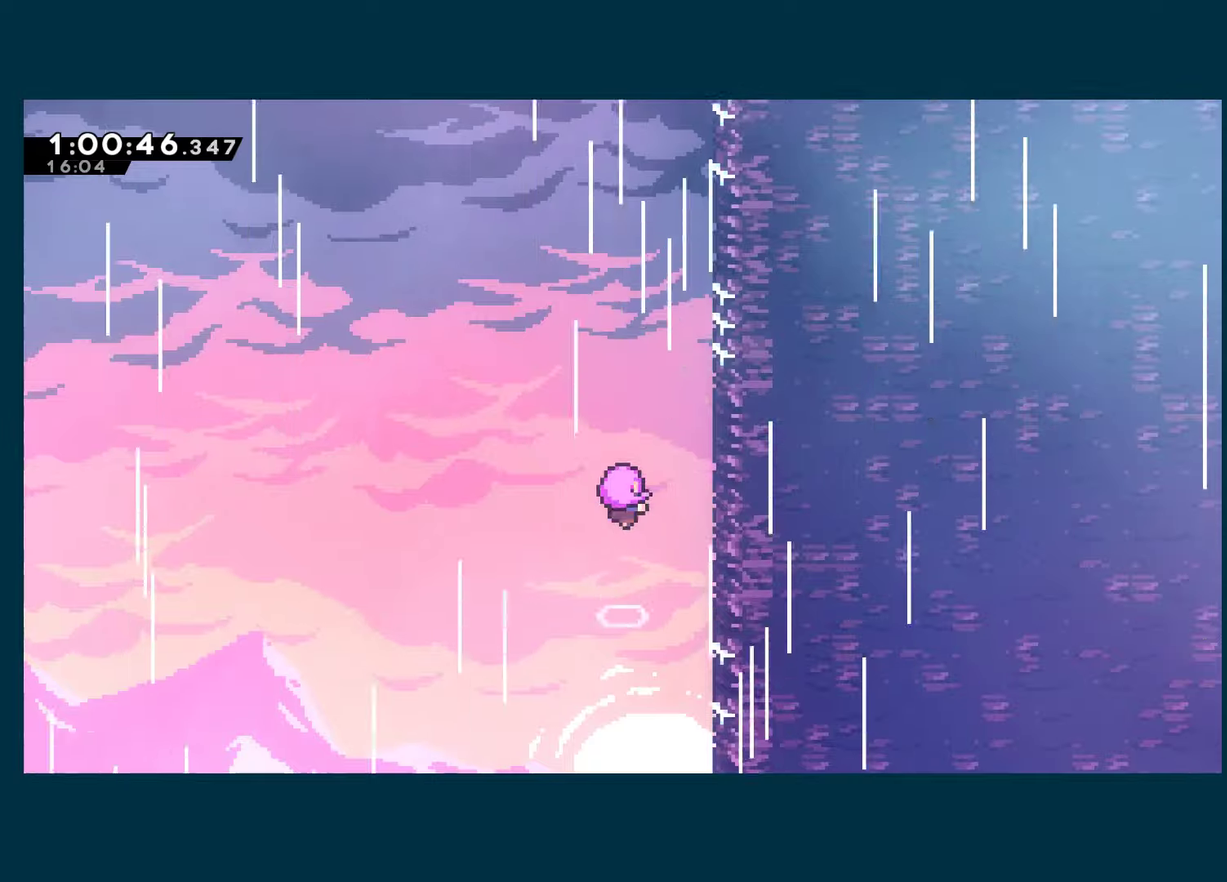
{"buttons": [], "left_stick": "center", "right_stick": "center", "events": []}
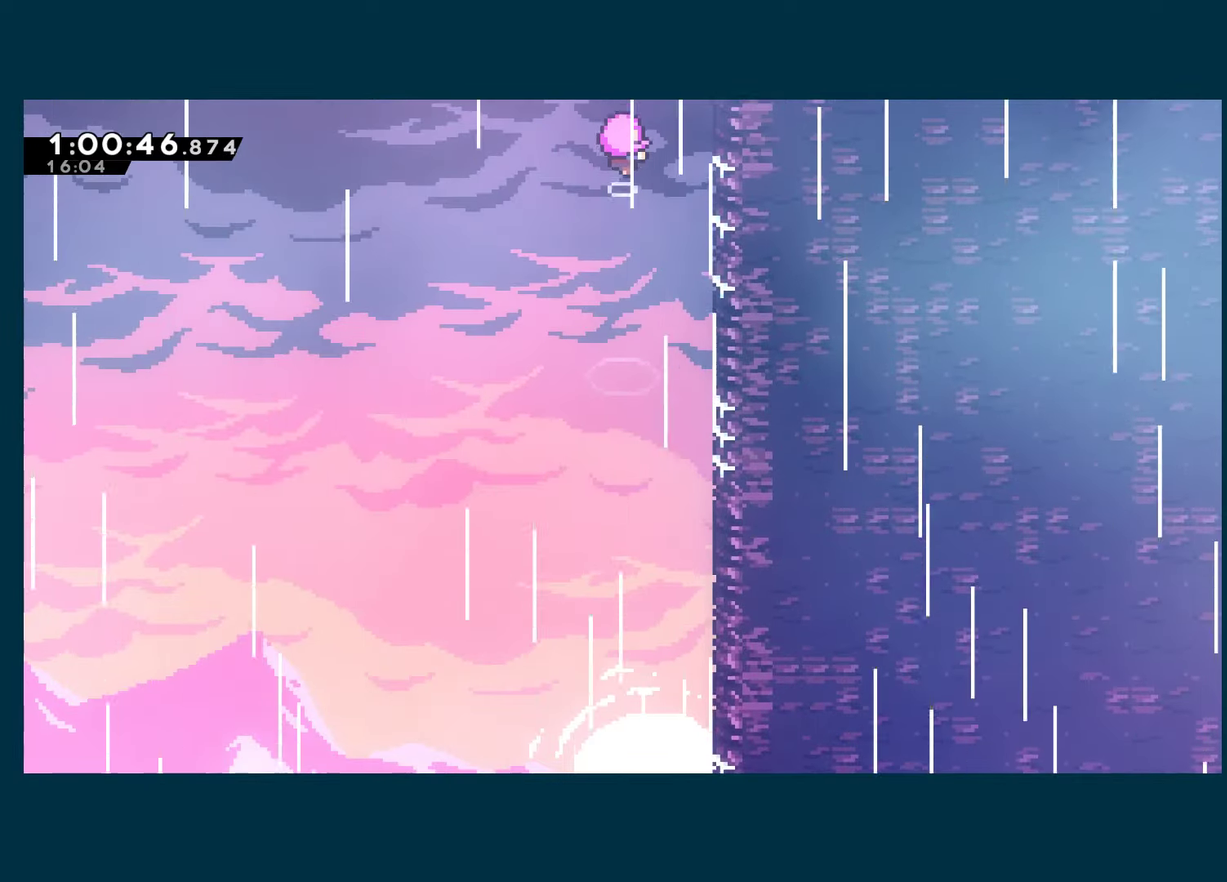
{"buttons": [], "left_stick": "center", "right_stick": "center", "events": []}
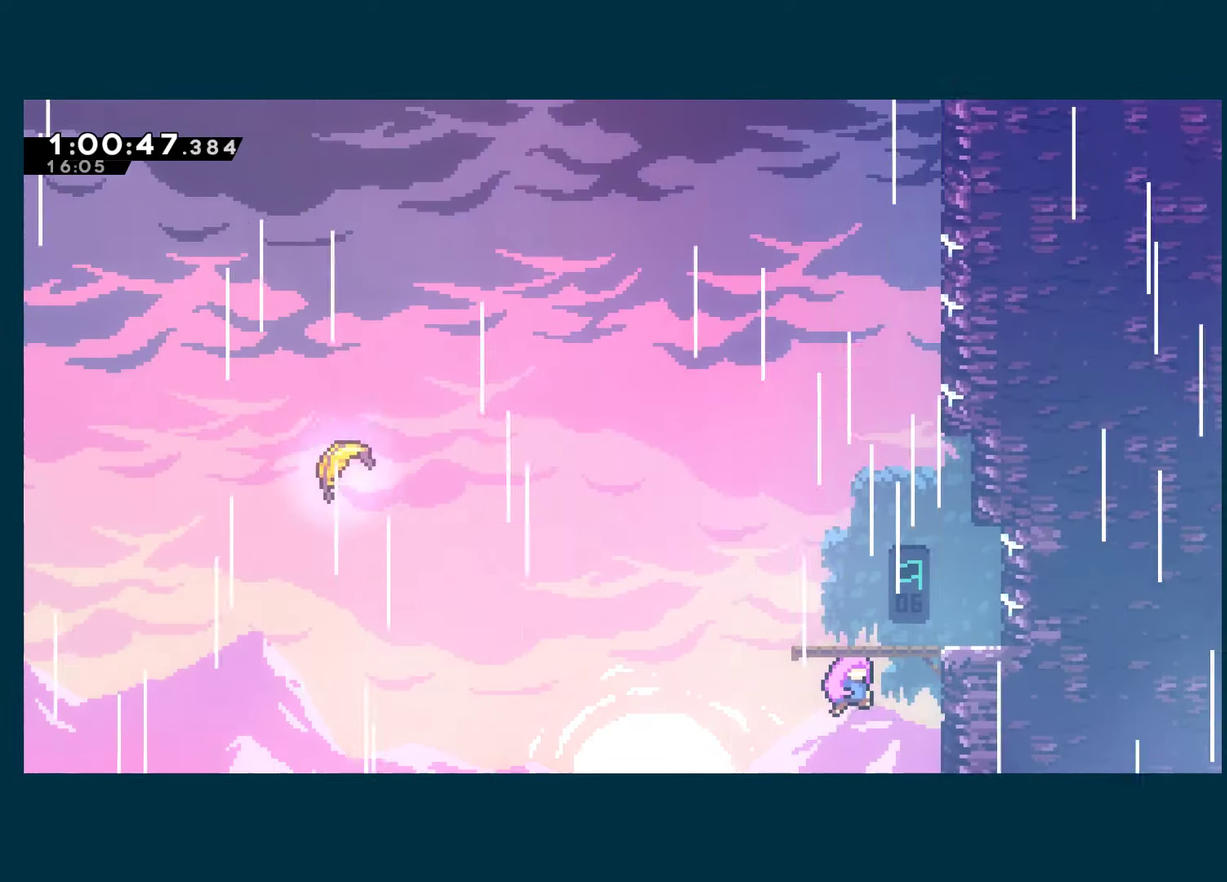
{"buttons": [], "left_stick": "center", "right_stick": "center", "events": []}
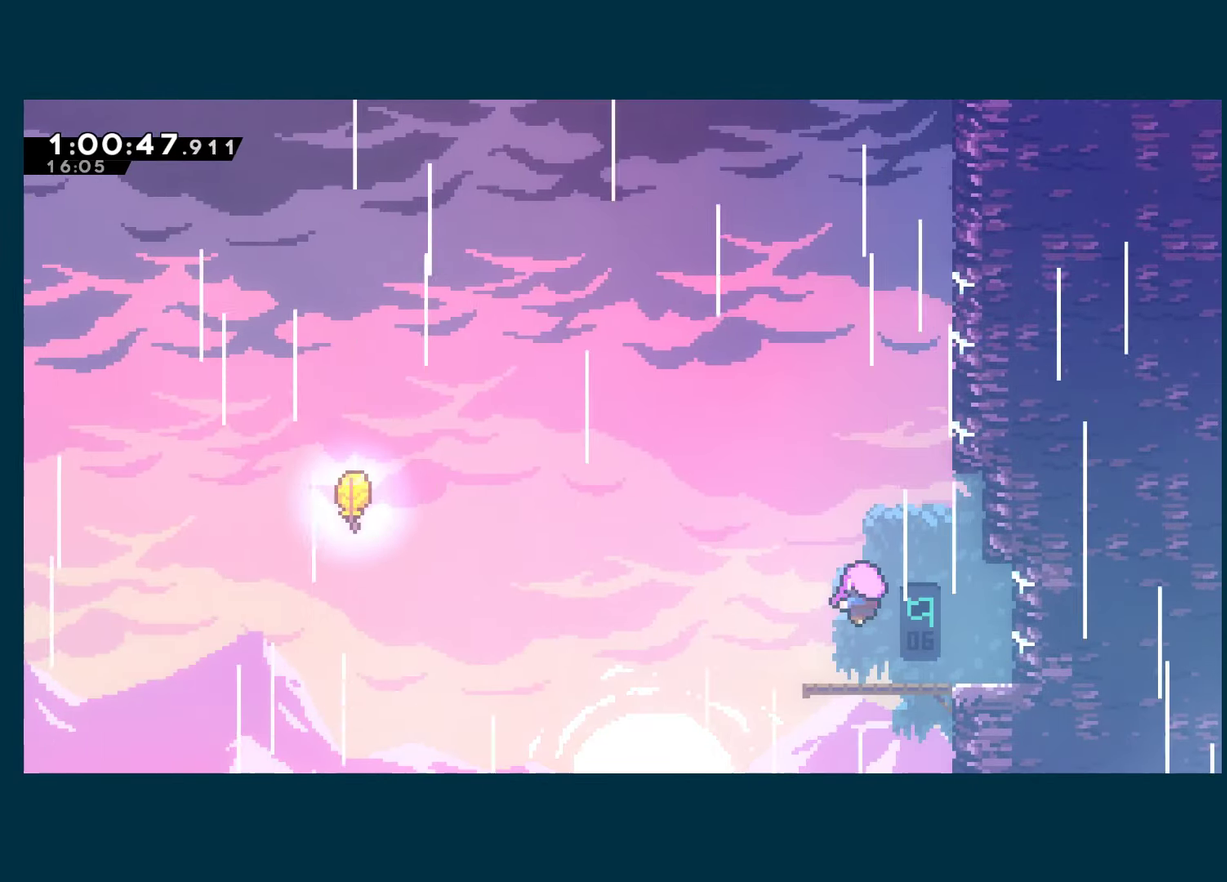
{"buttons": [], "left_stick": "center", "right_stick": "center", "events": []}
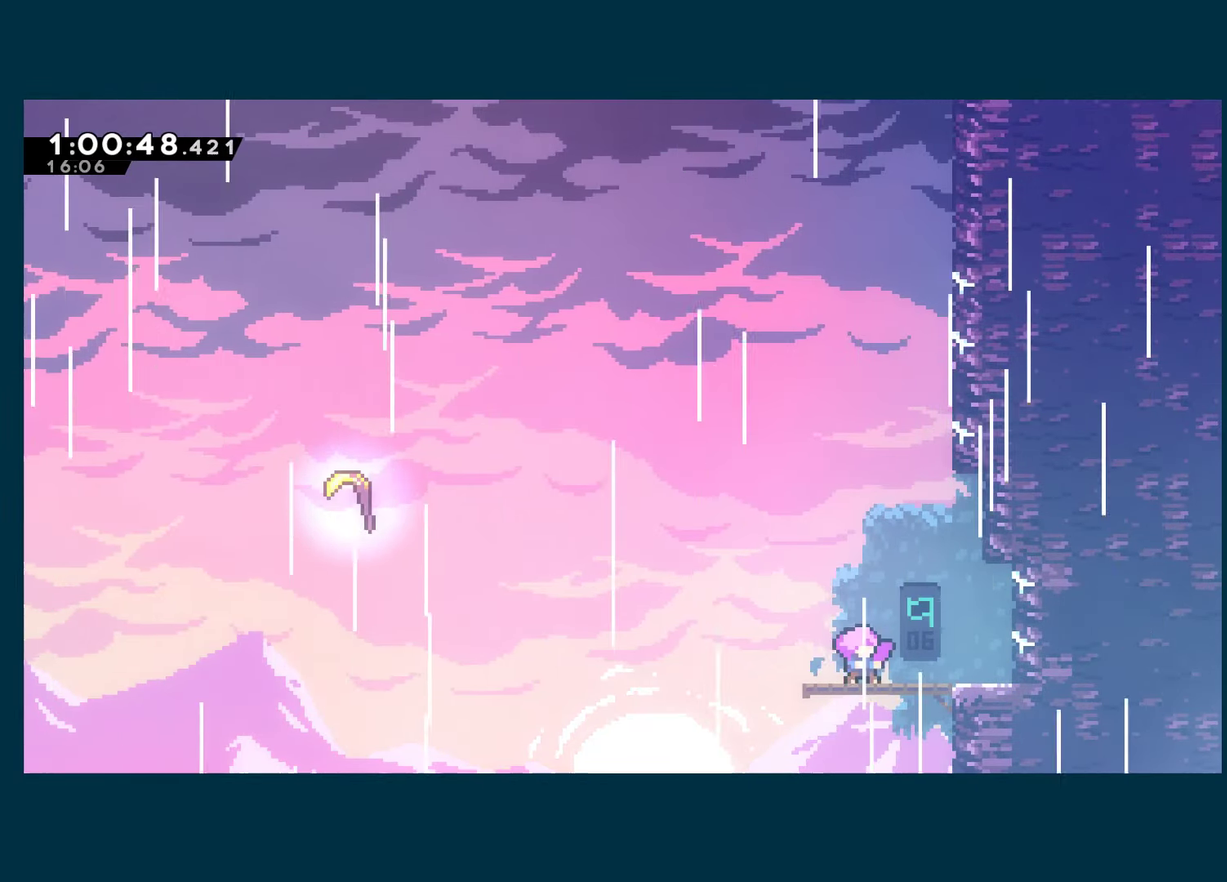
{"buttons": ["X", "DPAD_DOWN", "DPAD_LEFT"], "left_stick": "center", "right_stick": "center", "events": [[434, "DPAD_DOWN", "down"], [434, "DPAD_LEFT", "down"], [450, "X", "down"]]}
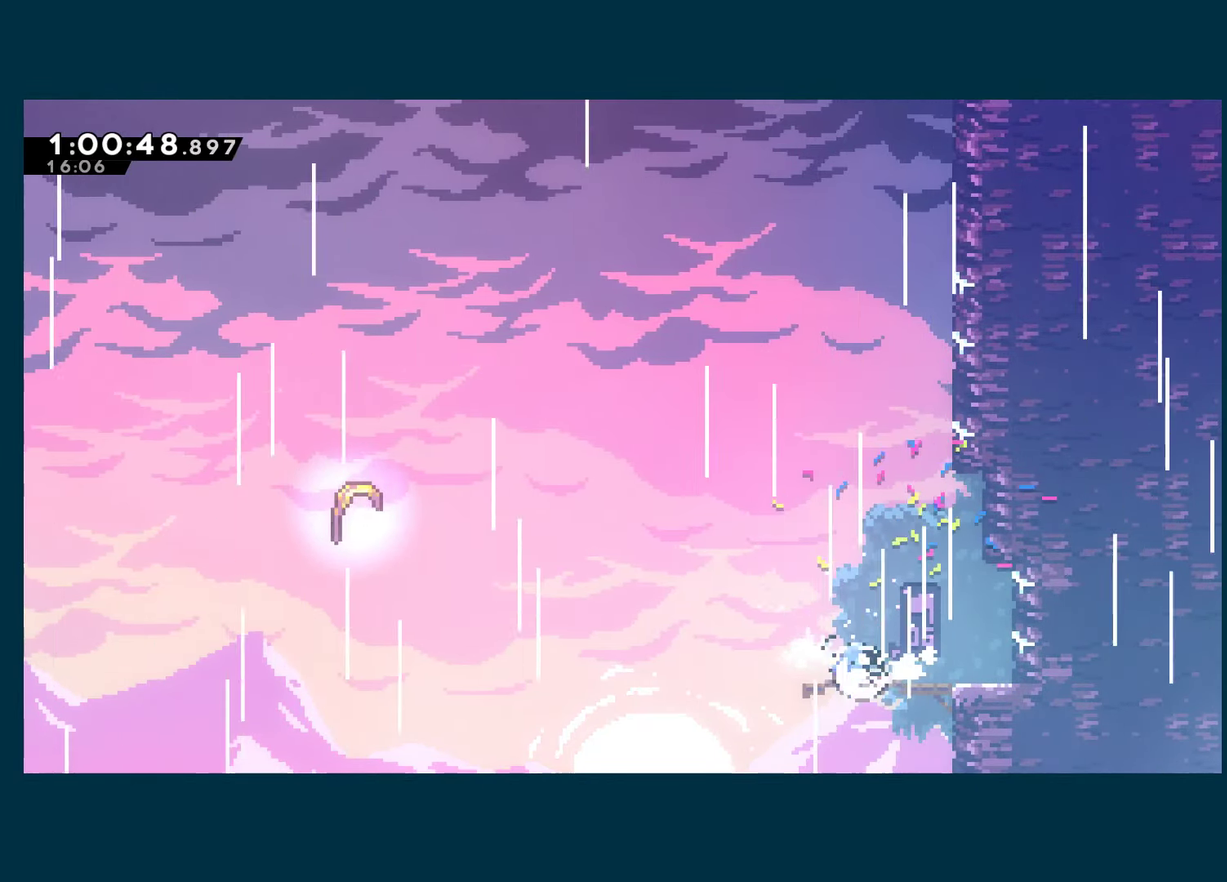
{"buttons": ["DPAD_LEFT"], "left_stick": "center", "right_stick": "center", "events": [[167, "A", "down"], [467, "DPAD_DOWN", "up"], [484, "A", "up"], [484, "X", "up"]]}
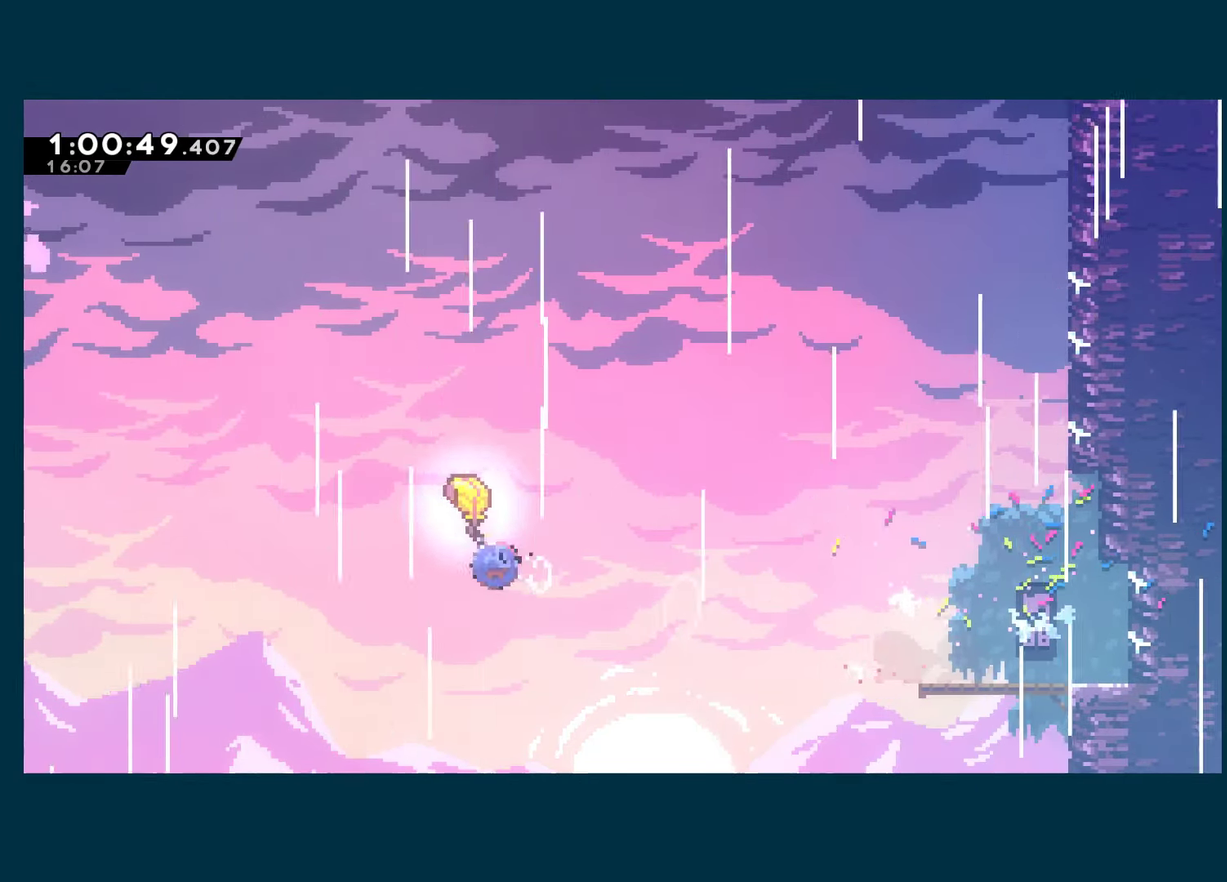
{"buttons": [], "left_stick": "up-right", "right_stick": "center", "events": [[17, "DPAD_UP", "down"], [17, "X", "down"], [34, "DPAD_LEFT", "up"], [150, "X", "up"], [200, "DPAD_UP", "up"], [384, "left_stick", "up-right"]]}
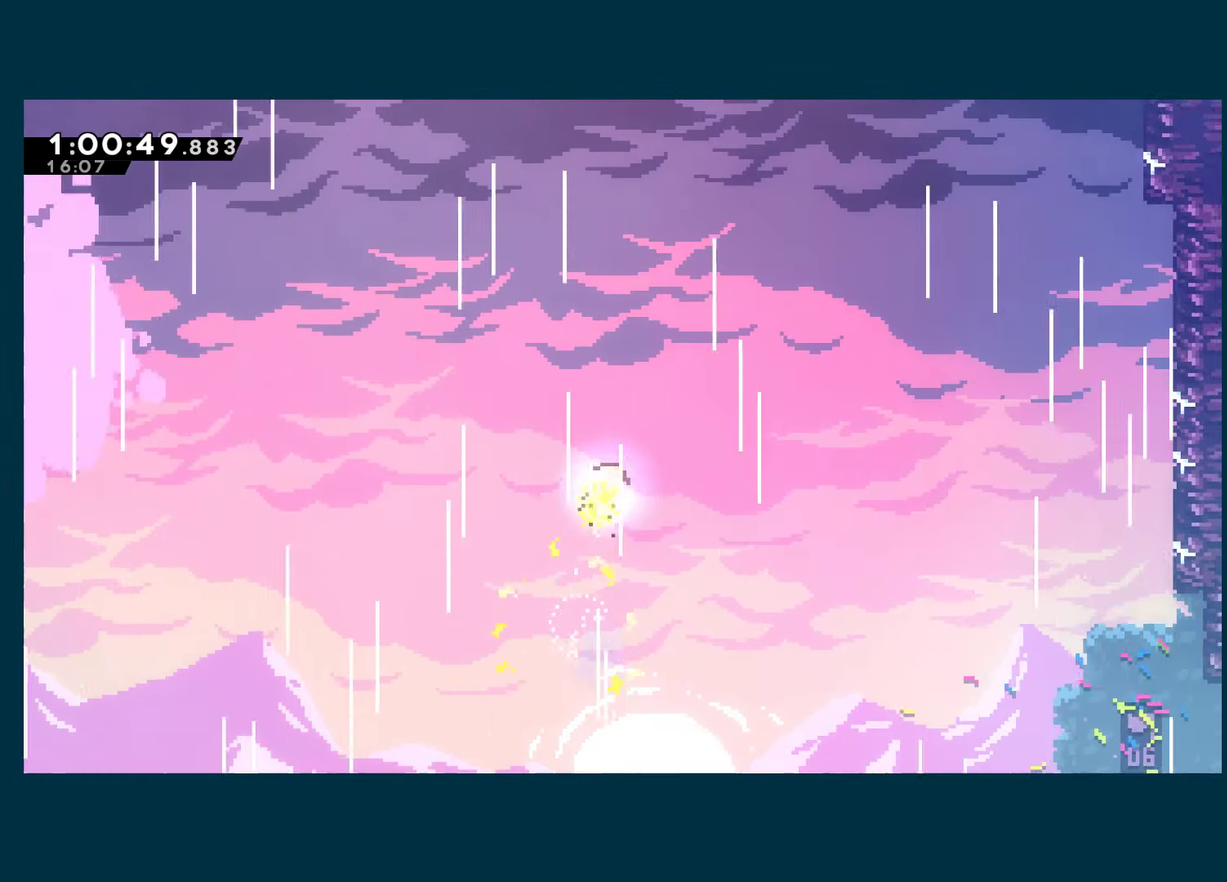
{"buttons": [], "left_stick": "up", "right_stick": "center", "events": [[417, "left_stick", "up"]]}